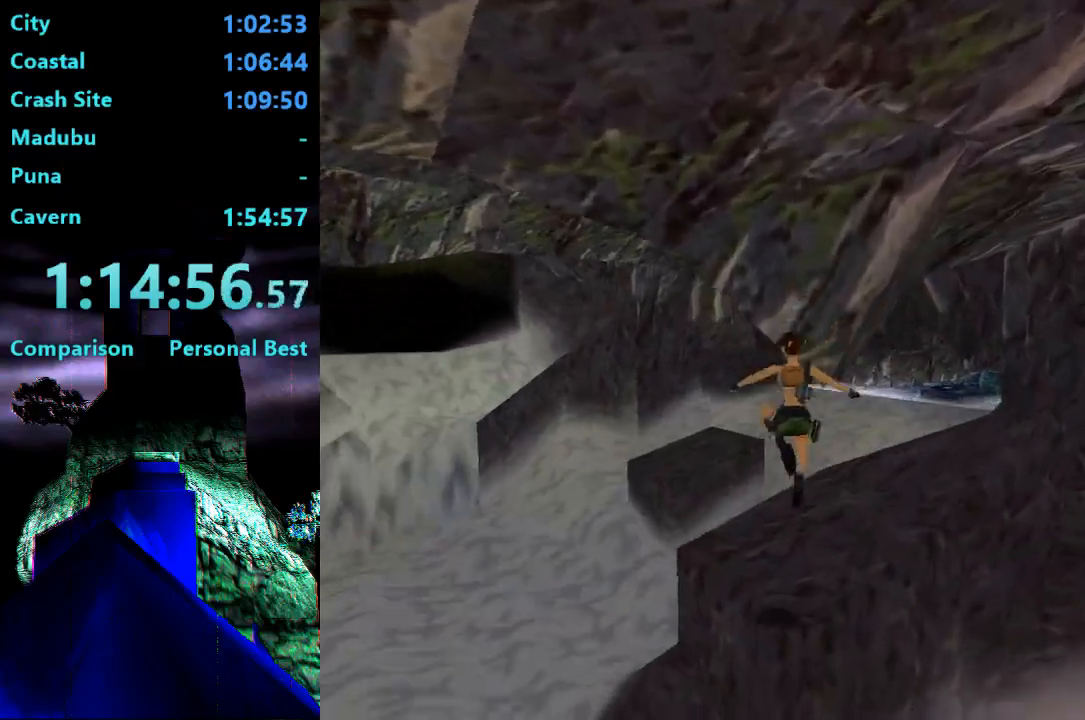
Gameplay with a controller (PlayStation layout); each line is a JSON object with the inputs held at the frame after it. "events" lists button and stick changes between this image and that frame as [ms after this image, input, new state], when the widget could be followed in between. Not read: L3 R3 left_stick.
{"buttons": ["SQUARE", "DPAD_UP"], "right_stick": "center", "events": [[433, "DPAD_LEFT", "up"], [433, "SQUARE", "down"]]}
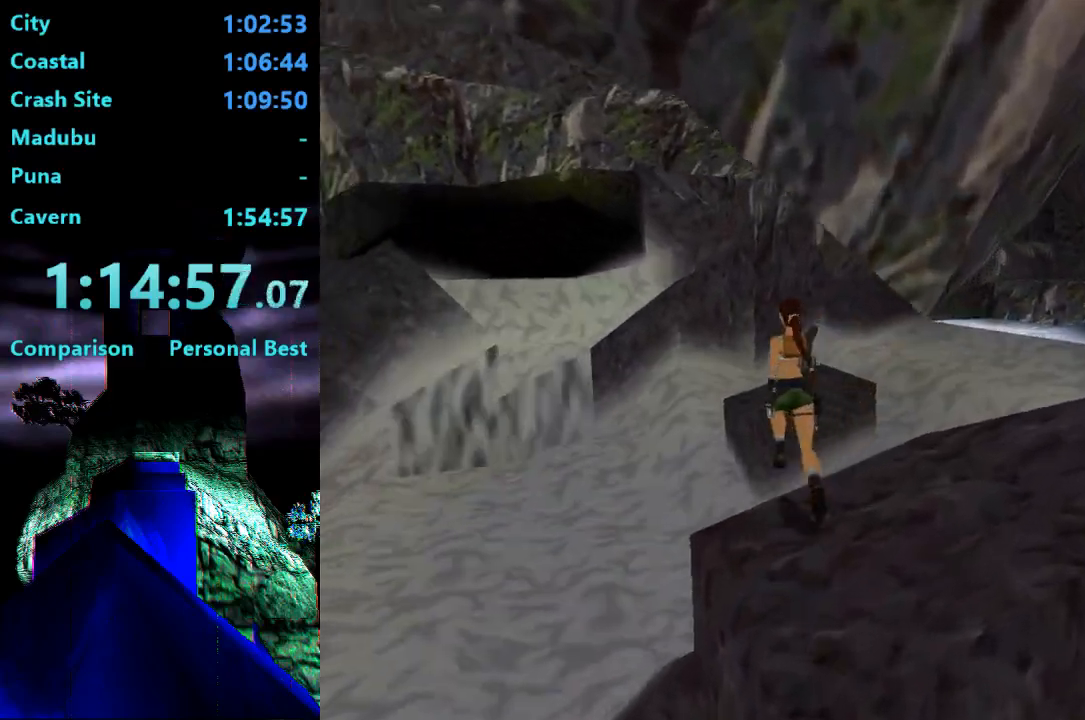
{"buttons": ["DPAD_UP", "DPAD_RIGHT"], "right_stick": "center", "events": [[67, "DPAD_RIGHT", "down"], [400, "SQUARE", "up"]]}
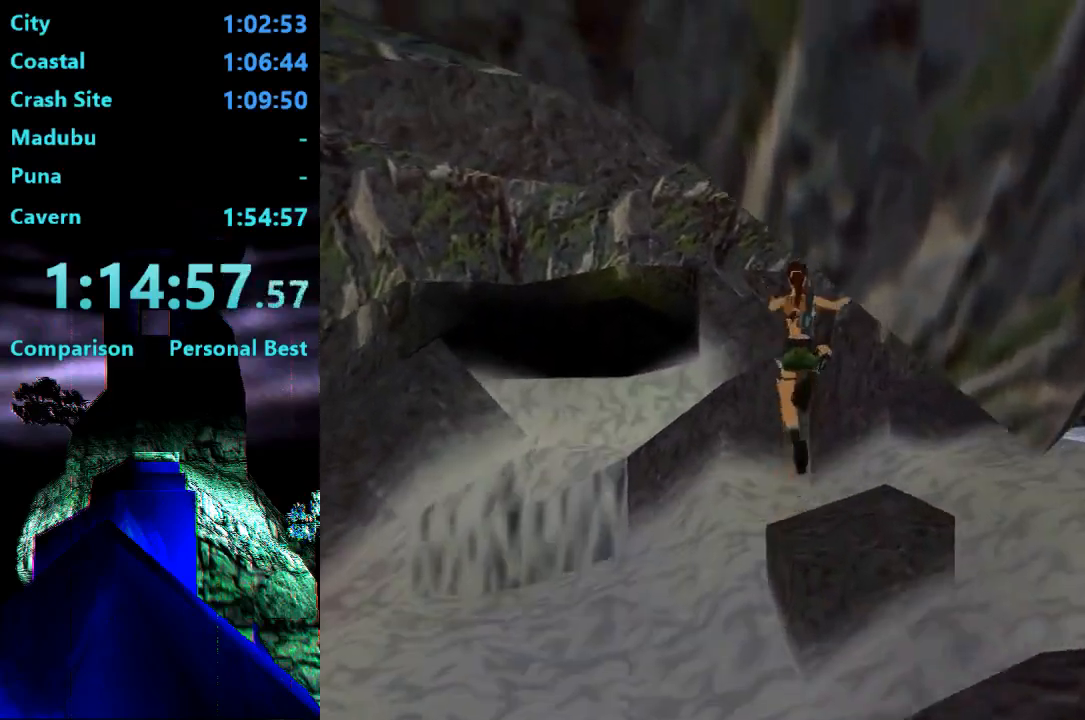
{"buttons": ["DPAD_UP", "DPAD_RIGHT"], "right_stick": "center", "events": [[133, "DPAD_RIGHT", "up"], [300, "DPAD_RIGHT", "down"]]}
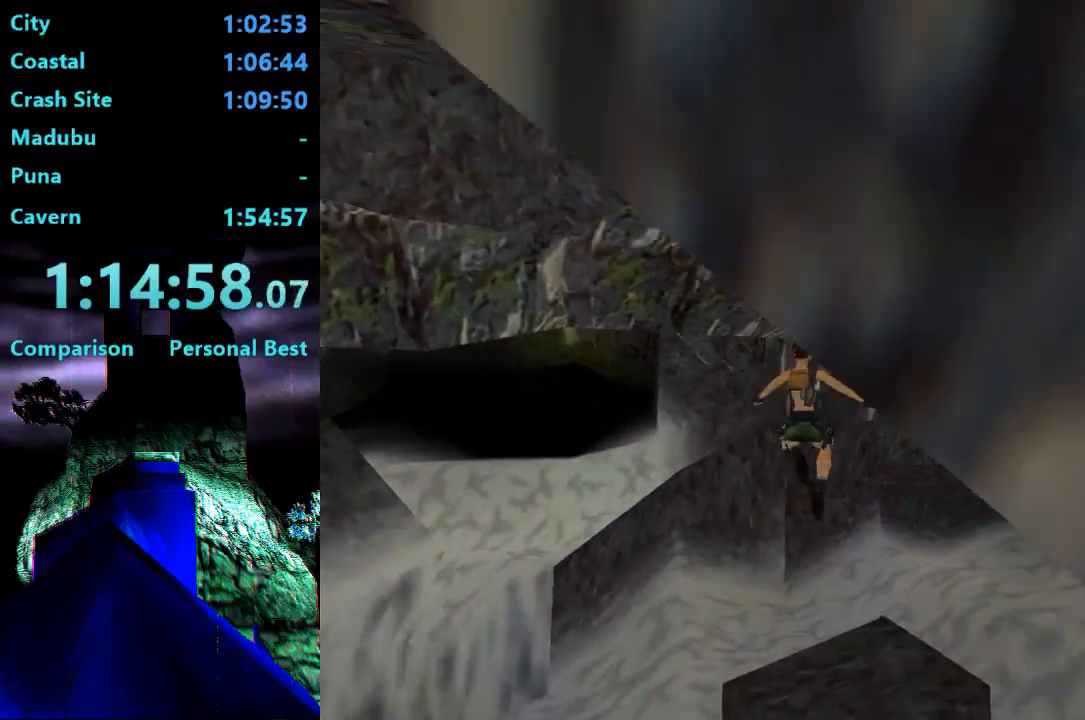
{"buttons": ["DPAD_UP"], "right_stick": "center", "events": [[367, "DPAD_RIGHT", "up"]]}
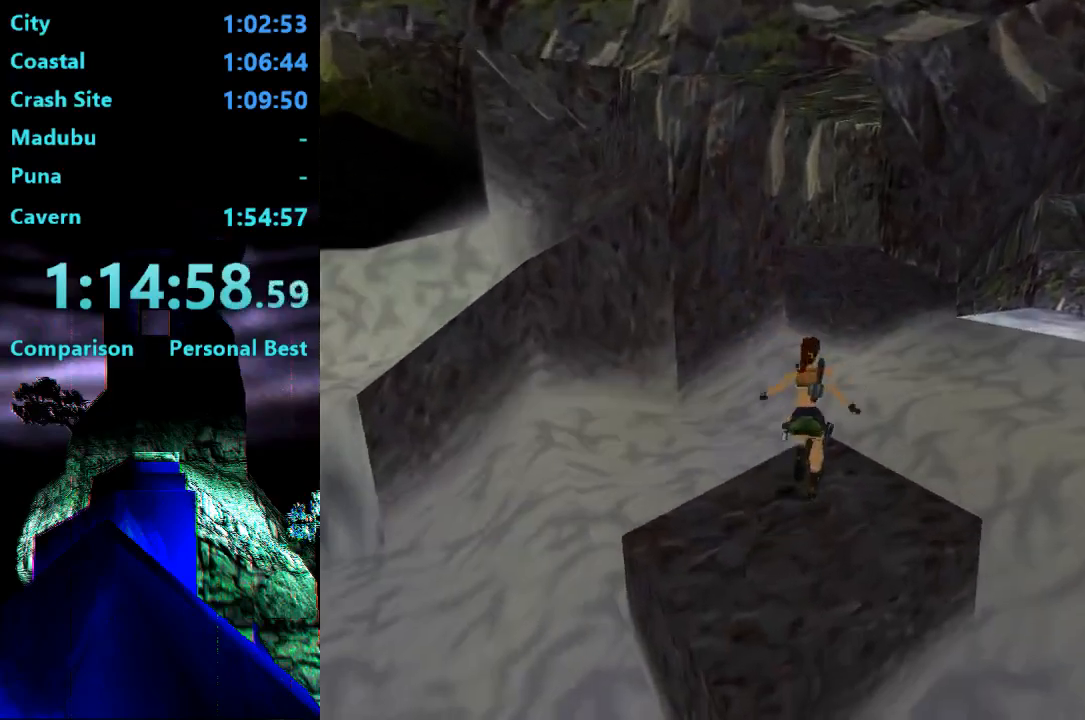
{"buttons": ["SQUARE", "DPAD_UP"], "right_stick": "center", "events": [[33, "SQUARE", "down"]]}
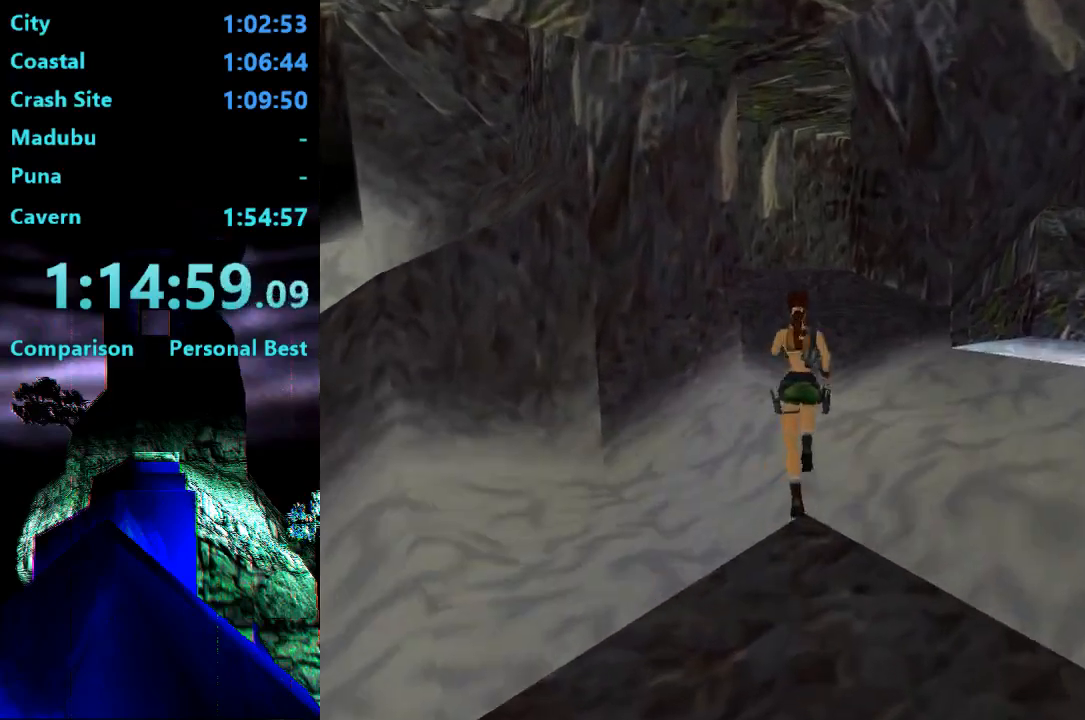
{"buttons": ["DPAD_UP"], "right_stick": "center", "events": [[233, "SQUARE", "up"]]}
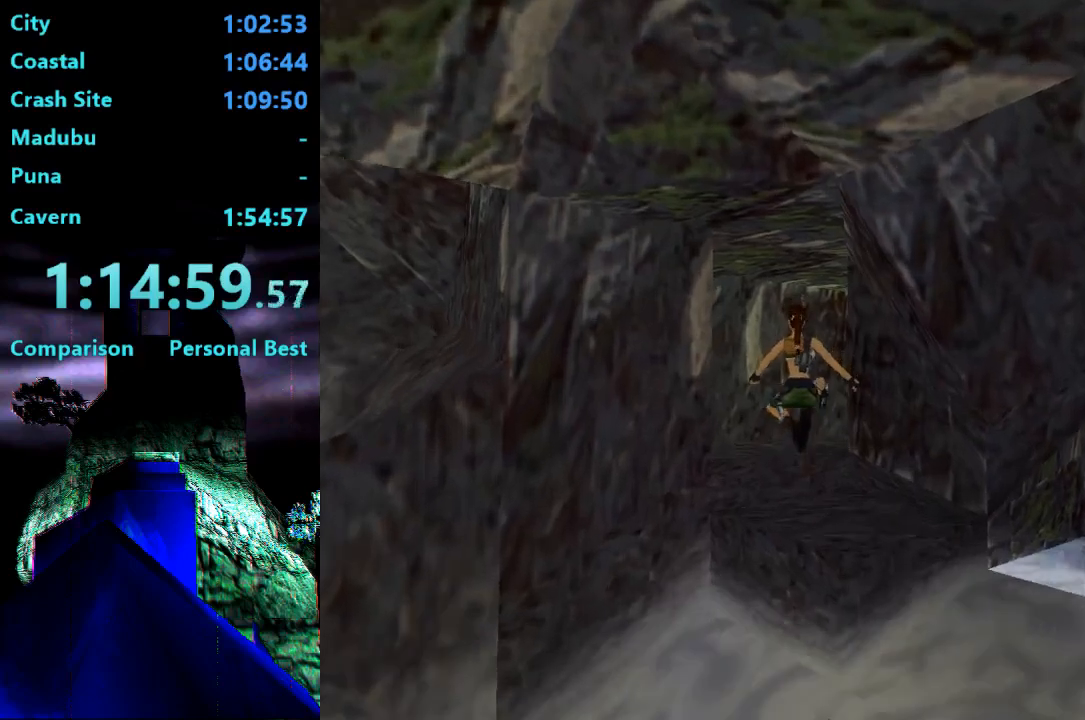
{"buttons": ["DPAD_UP", "DPAD_RIGHT"], "right_stick": "center", "events": [[367, "DPAD_RIGHT", "down"]]}
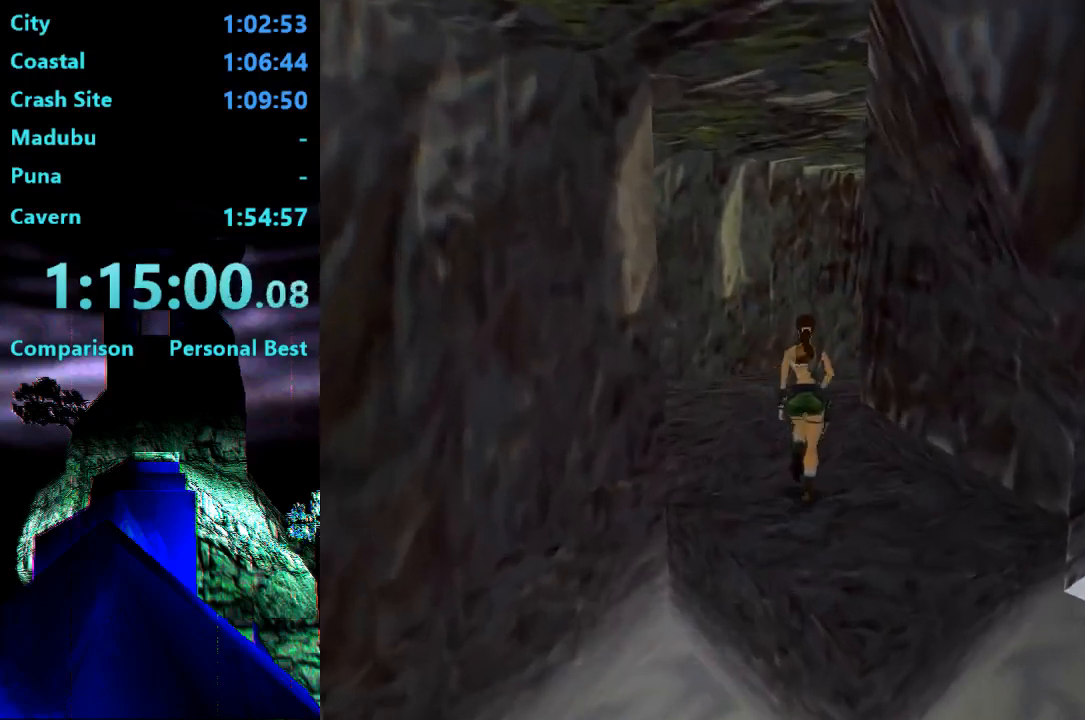
{"buttons": ["DPAD_UP", "DPAD_RIGHT"], "right_stick": "center", "events": [[300, "DPAD_RIGHT", "up"], [500, "DPAD_RIGHT", "down"]]}
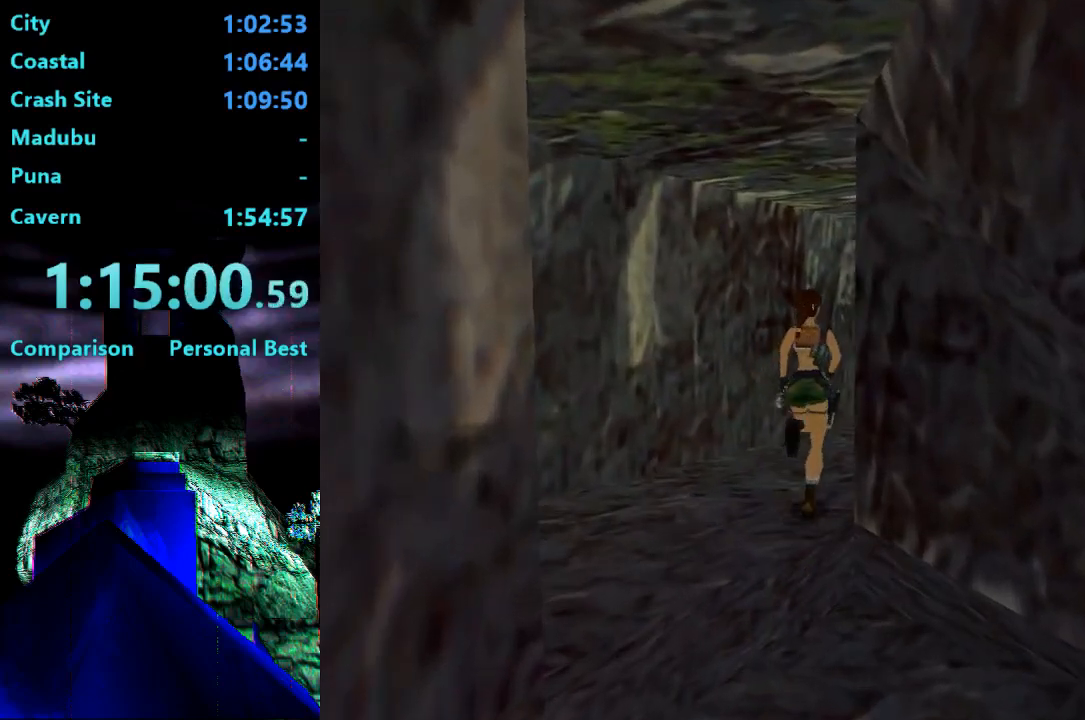
{"buttons": ["DPAD_UP", "DPAD_RIGHT"], "right_stick": "center", "events": []}
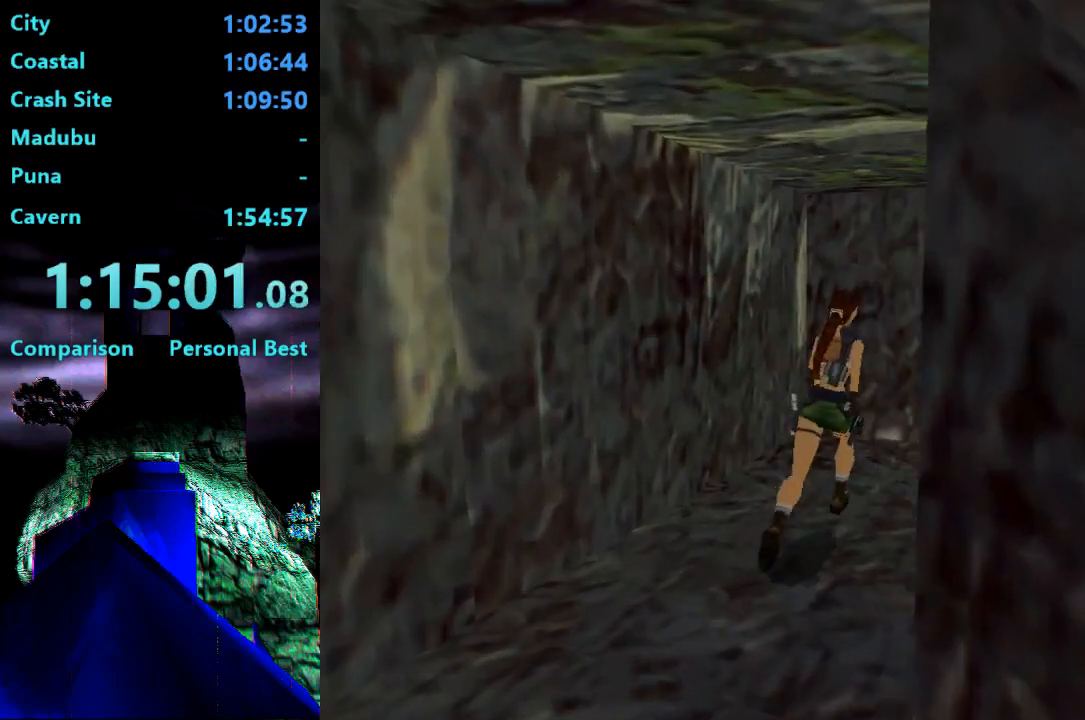
{"buttons": [], "right_stick": "center", "events": [[333, "DPAD_UP", "up"], [400, "DPAD_RIGHT", "up"]]}
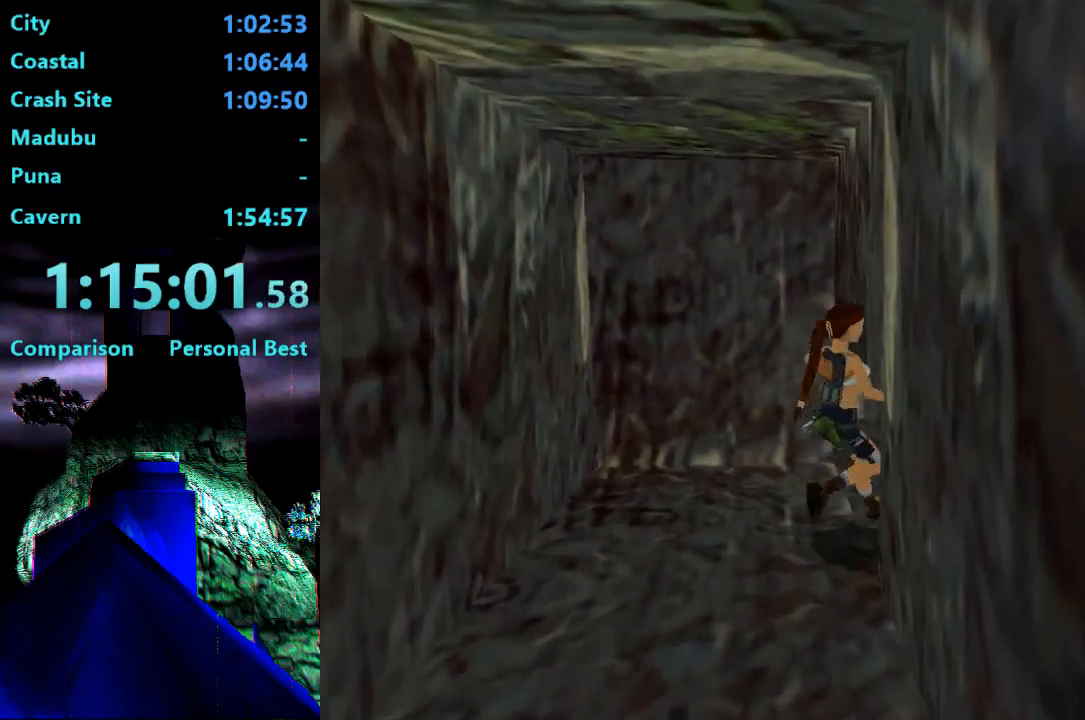
{"buttons": ["L2", "DPAD_UP"], "right_stick": "center", "events": [[33, "DPAD_UP", "down"], [33, "L2", "down"]]}
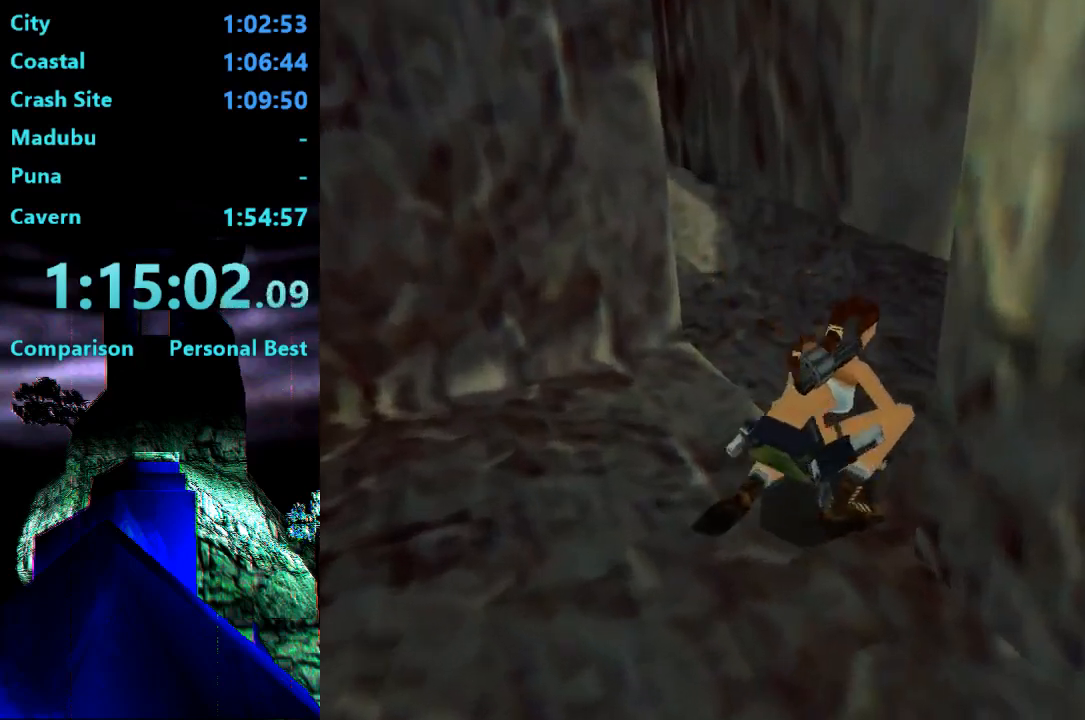
{"buttons": ["L2", "DPAD_UP"], "right_stick": "center", "events": []}
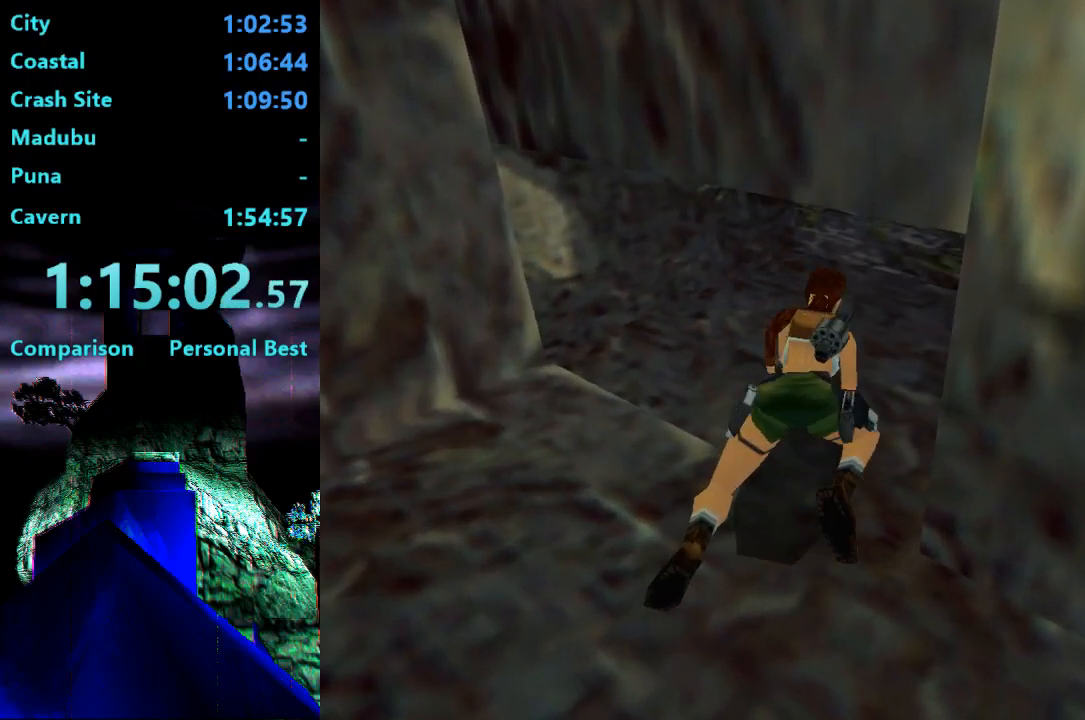
{"buttons": ["L2", "DPAD_UP"], "right_stick": "center", "events": []}
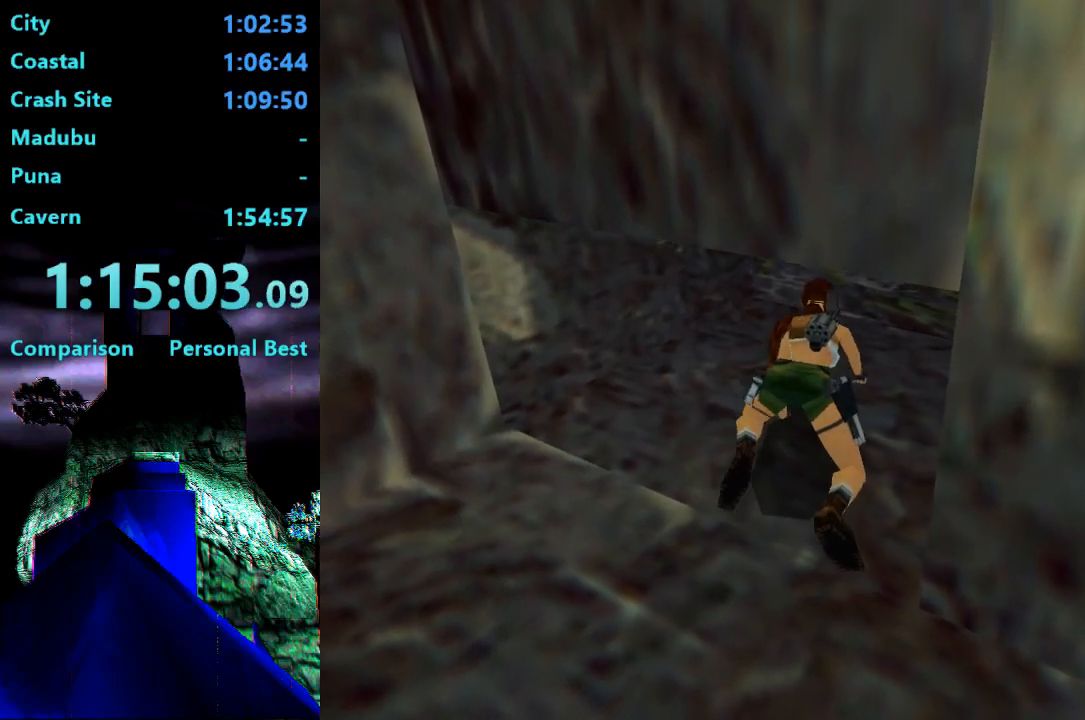
{"buttons": ["L2", "DPAD_UP"], "right_stick": "center", "events": []}
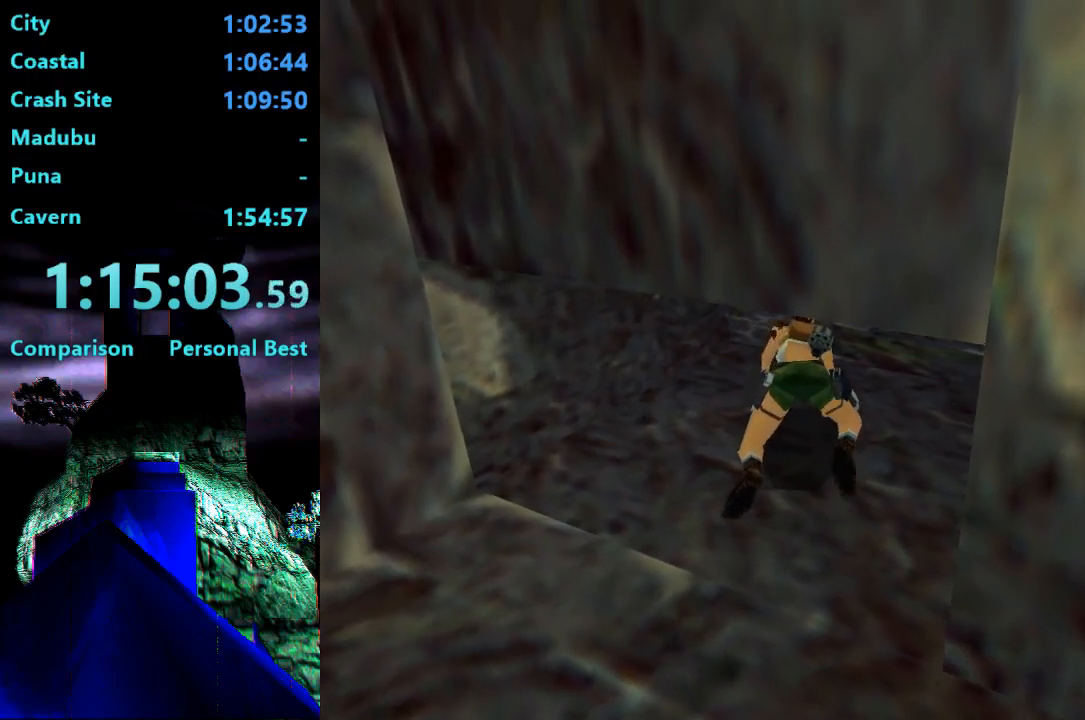
{"buttons": ["L2"], "right_stick": "center", "events": [[467, "DPAD_UP", "up"]]}
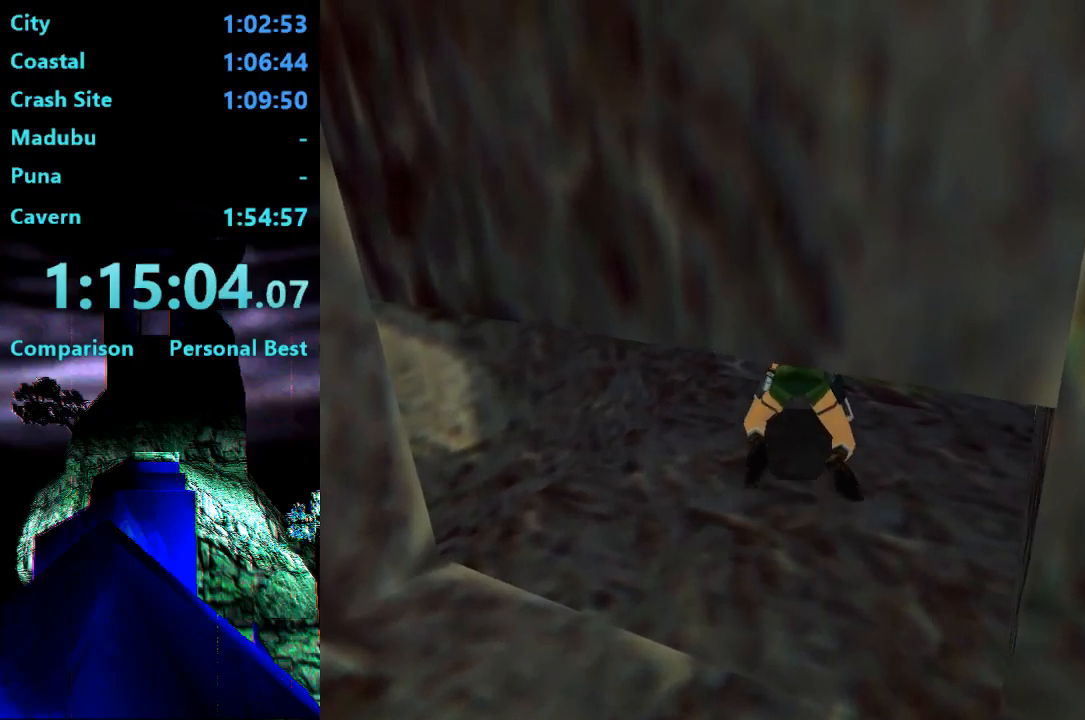
{"buttons": ["TRIANGLE"], "right_stick": "center", "events": [[33, "L2", "up"], [133, "TRIANGLE", "down"]]}
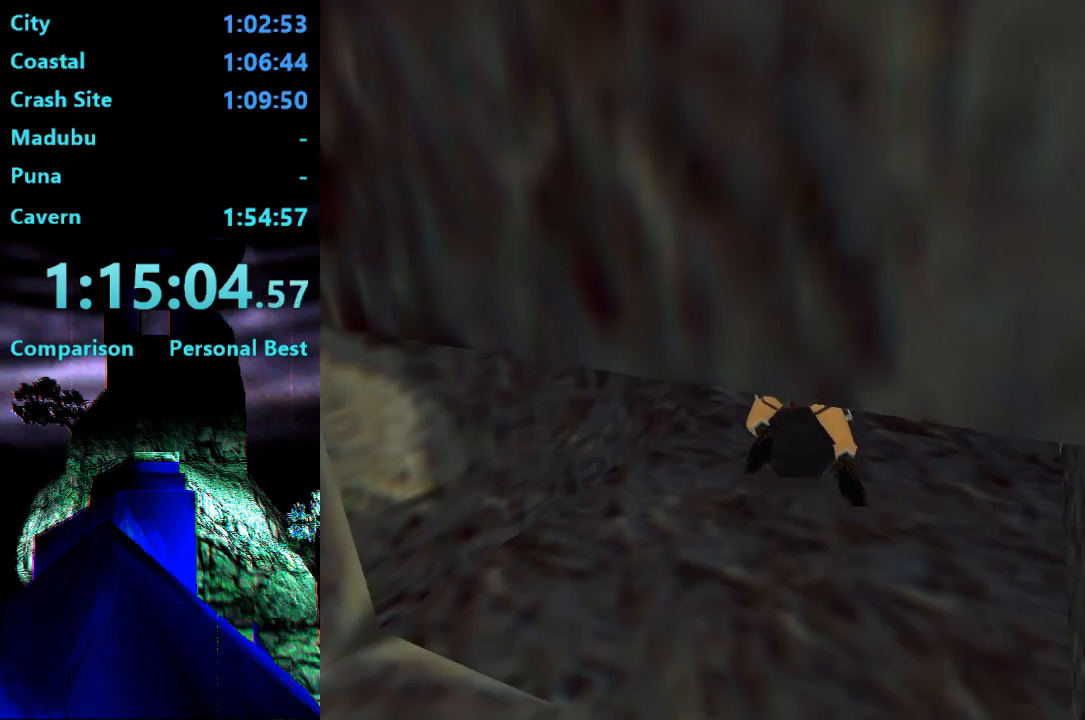
{"buttons": ["DPAD_UP", "DPAD_LEFT"], "right_stick": "center", "events": [[433, "DPAD_UP", "down"], [467, "DPAD_LEFT", "down"], [467, "TRIANGLE", "up"]]}
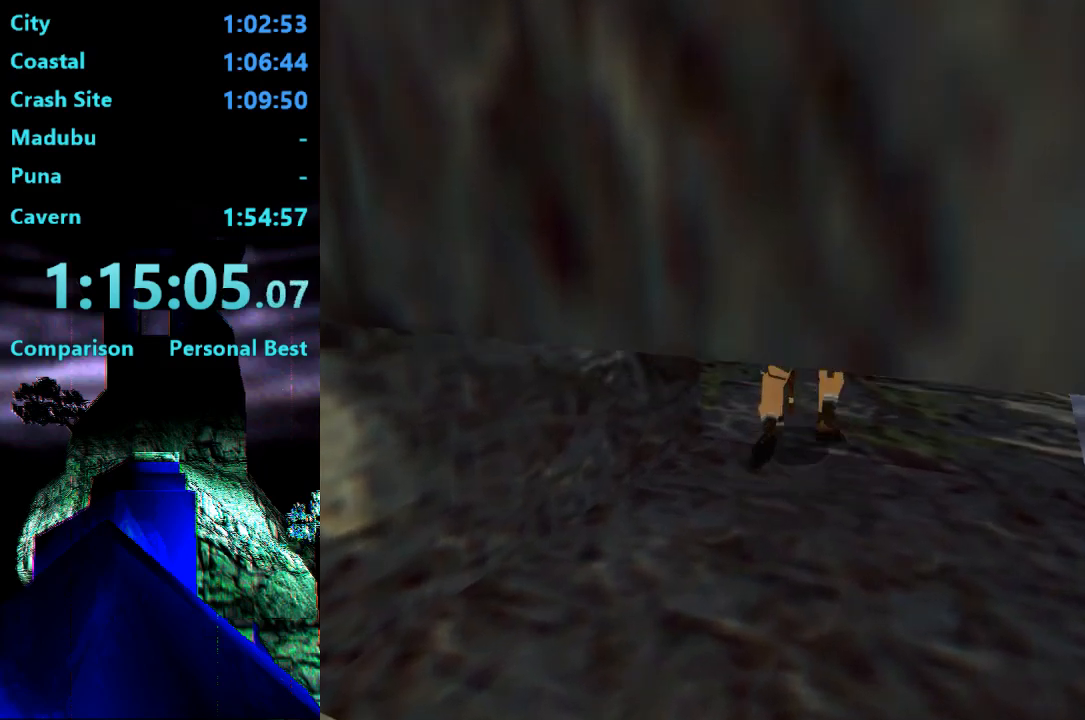
{"buttons": ["DPAD_UP", "DPAD_LEFT"], "right_stick": "center", "events": []}
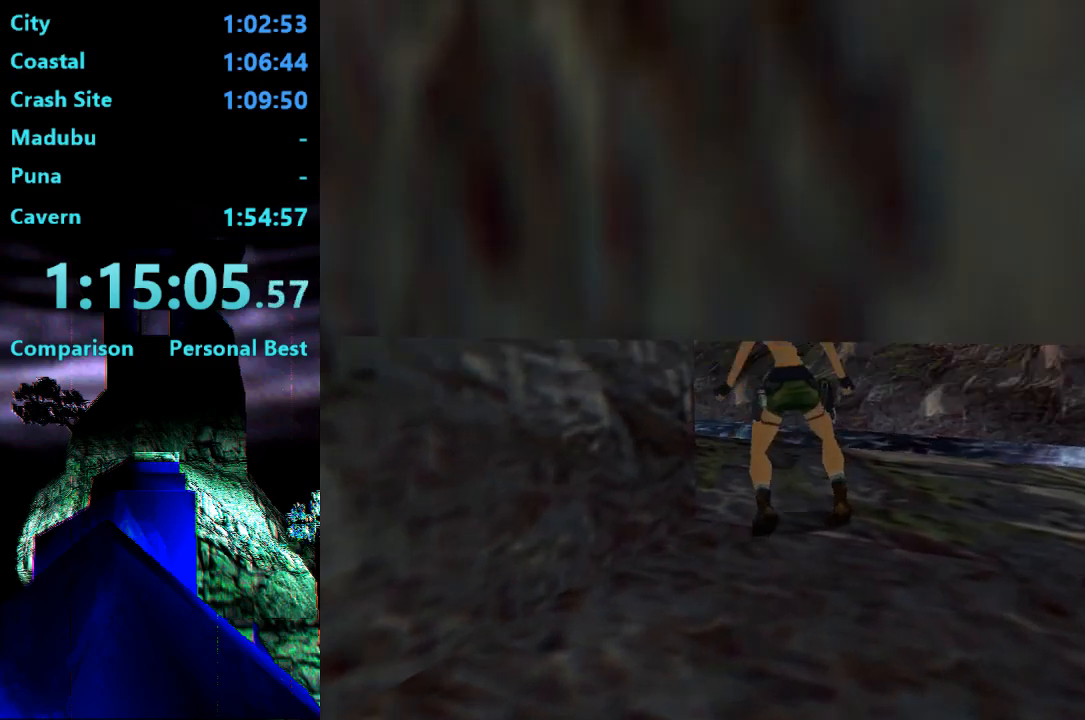
{"buttons": ["DPAD_UP", "DPAD_LEFT"], "right_stick": "center", "events": [[100, "DPAD_LEFT", "up"], [400, "DPAD_LEFT", "down"]]}
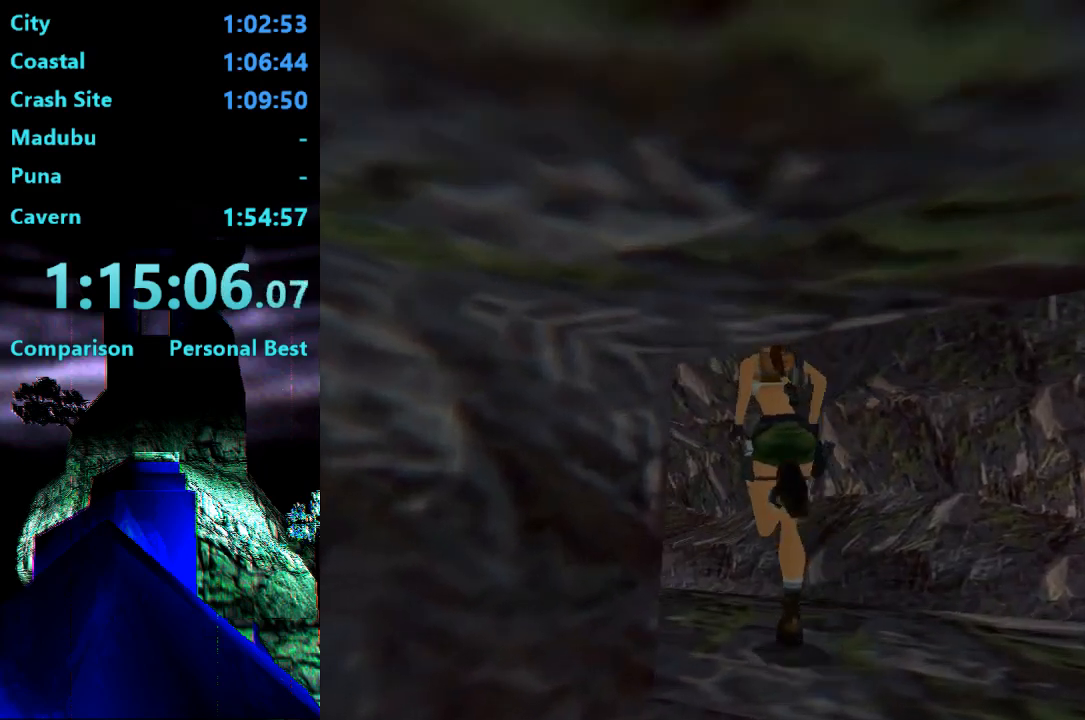
{"buttons": ["SQUARE", "R1", "DPAD_UP"], "right_stick": "center", "events": [[333, "DPAD_LEFT", "up"], [500, "R1", "down"], [500, "SQUARE", "down"]]}
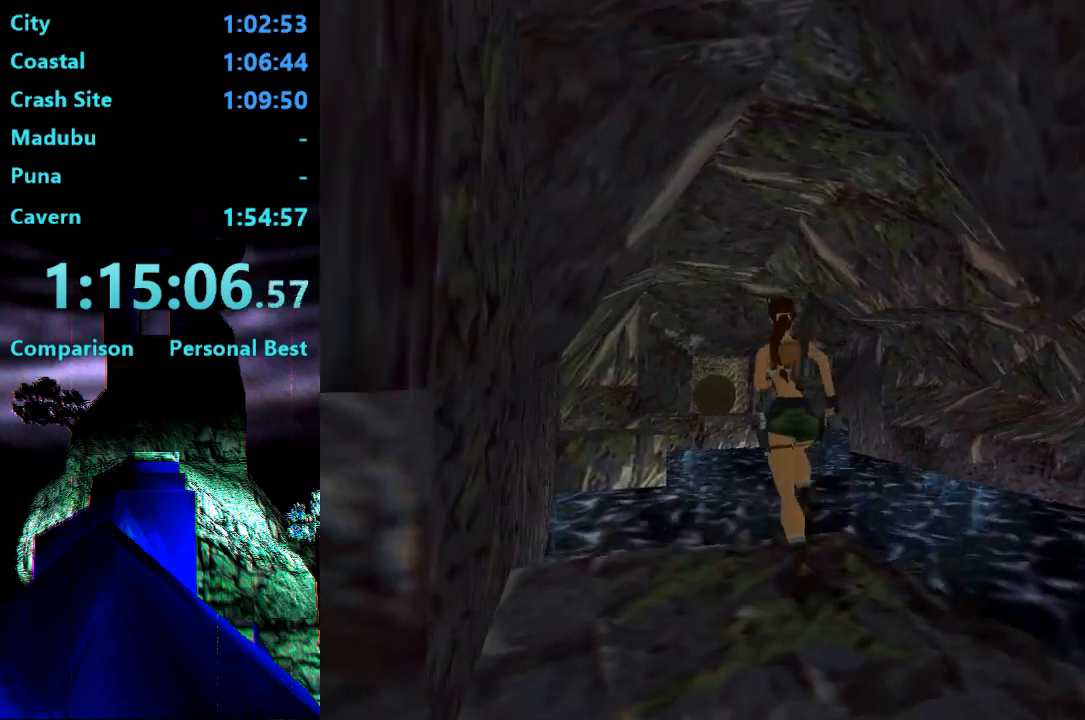
{"buttons": ["SQUARE", "R1", "DPAD_UP"], "right_stick": "center", "events": []}
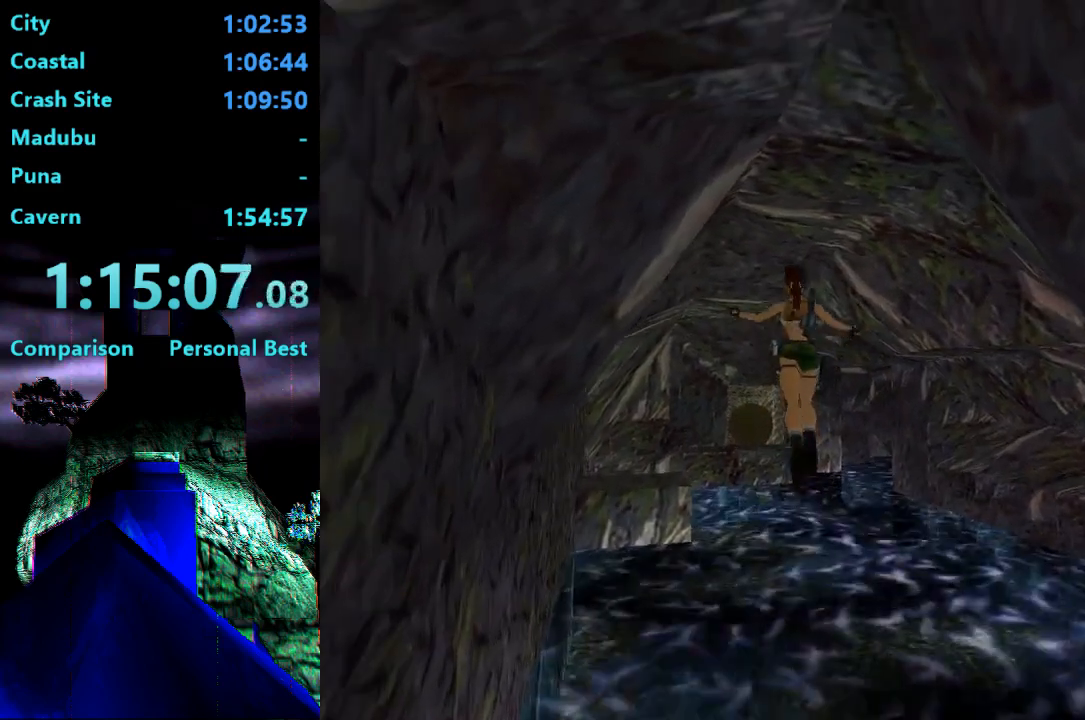
{"buttons": ["SQUARE", "R1", "DPAD_UP"], "right_stick": "center", "events": [[200, "DPAD_RIGHT", "down"], [500, "DPAD_RIGHT", "up"]]}
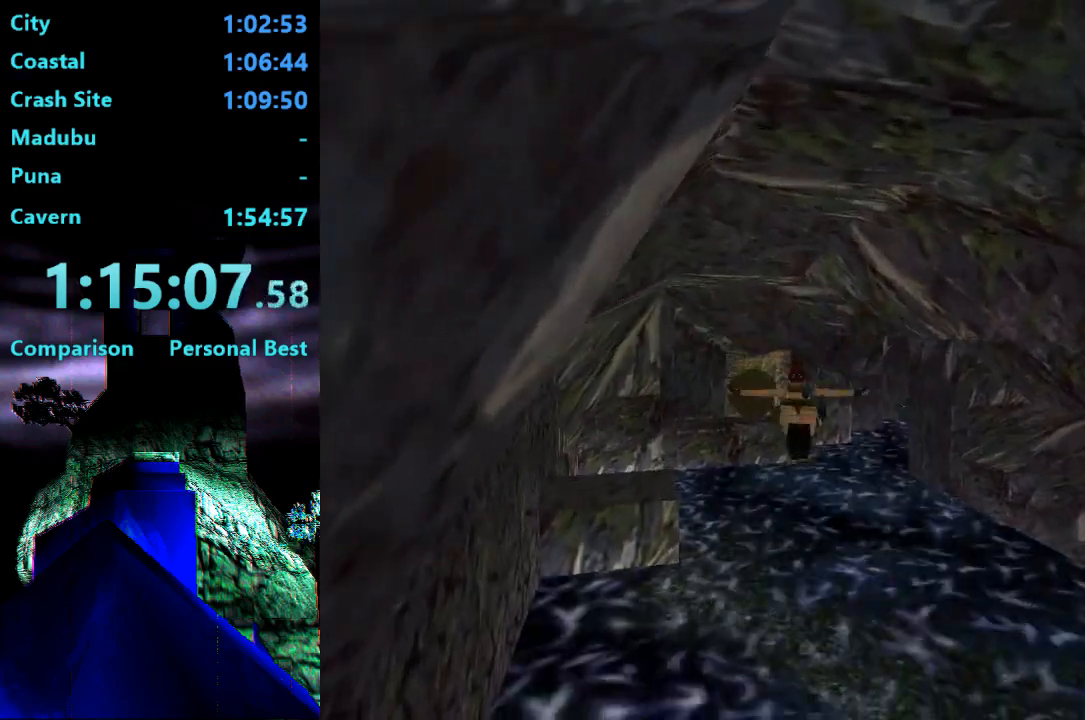
{"buttons": ["SQUARE"], "right_stick": "center", "events": [[67, "DPAD_UP", "up"], [433, "R1", "up"]]}
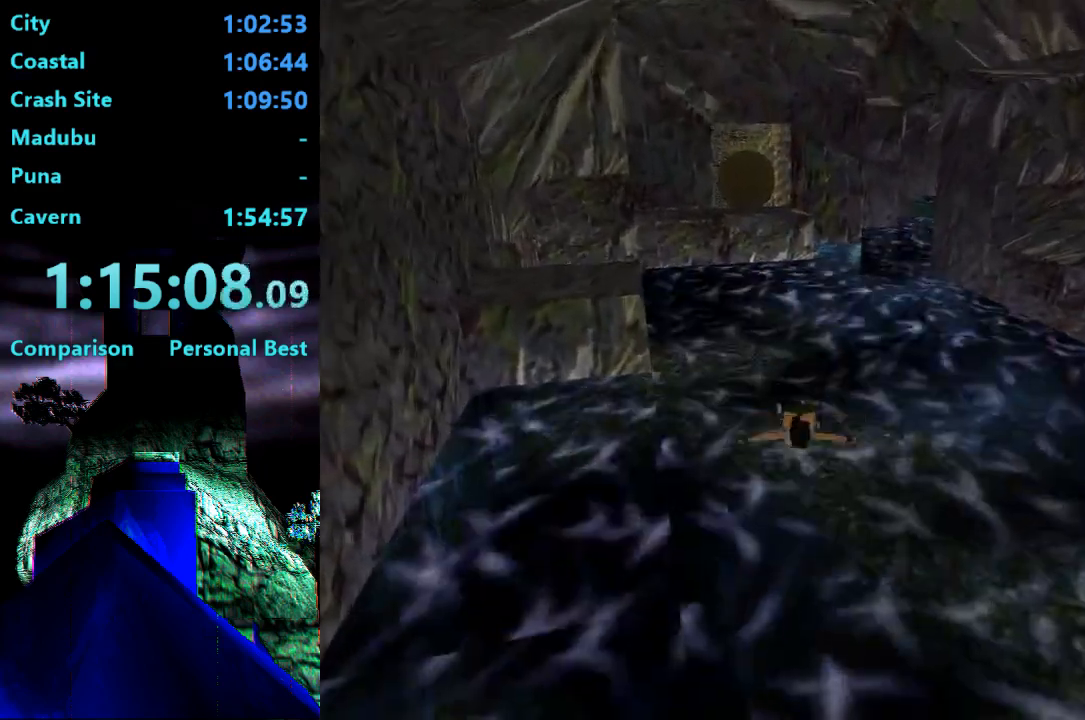
{"buttons": ["SQUARE", "DPAD_DOWN", "DPAD_LEFT"], "right_stick": "center", "events": [[100, "DPAD_DOWN", "down"], [167, "DPAD_LEFT", "down"]]}
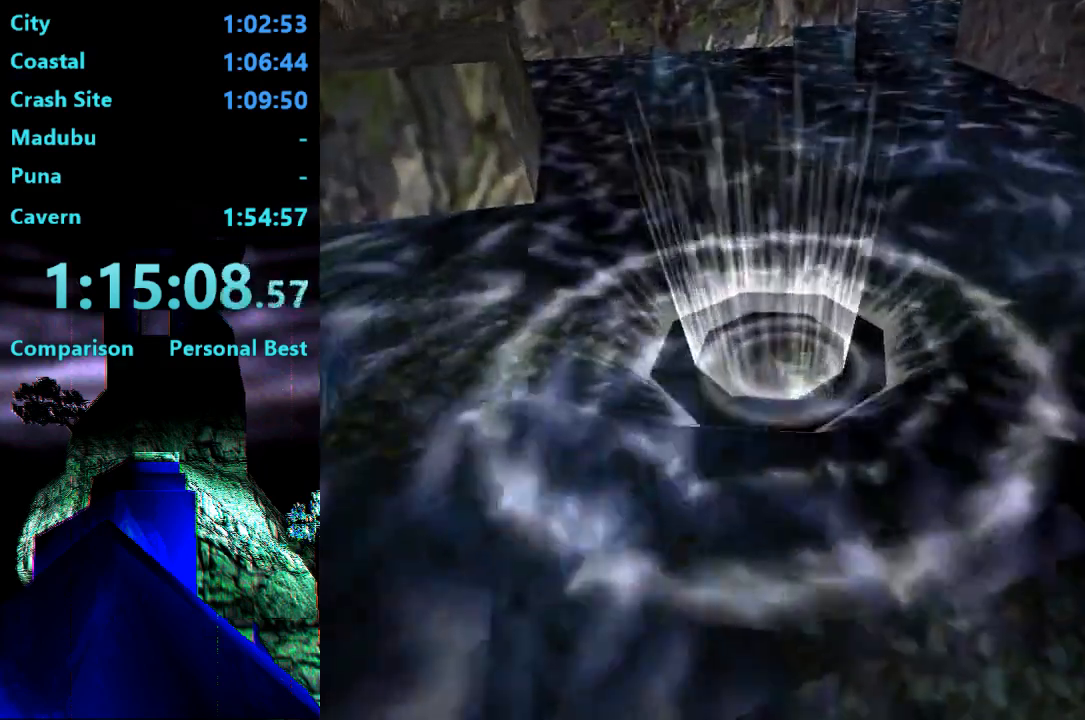
{"buttons": ["SQUARE", "DPAD_DOWN"], "right_stick": "center", "events": [[467, "DPAD_LEFT", "up"]]}
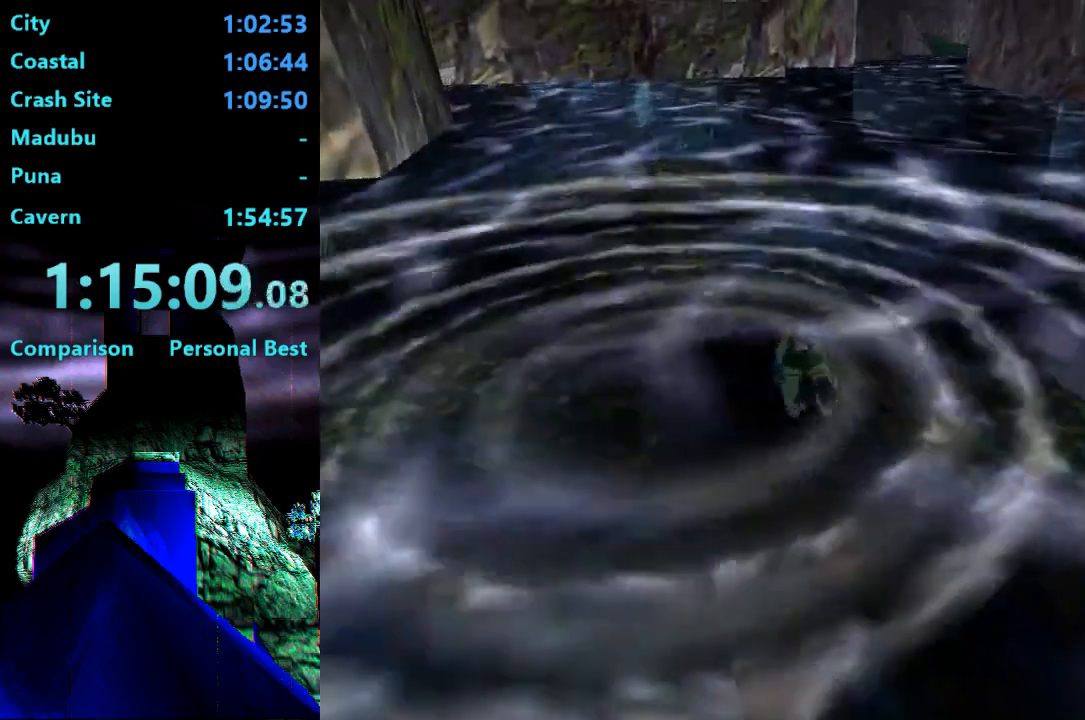
{"buttons": ["SQUARE", "DPAD_LEFT"], "right_stick": "center", "events": [[200, "DPAD_DOWN", "up"], [400, "DPAD_LEFT", "down"]]}
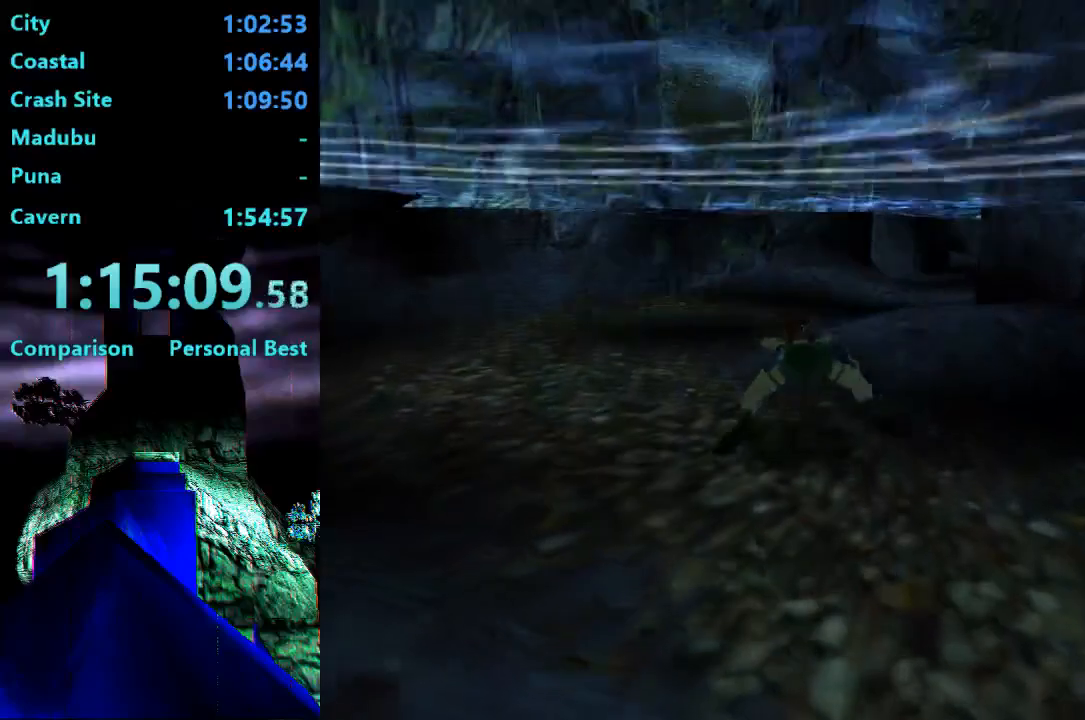
{"buttons": ["SQUARE"], "right_stick": "center", "events": [[67, "DPAD_LEFT", "up"]]}
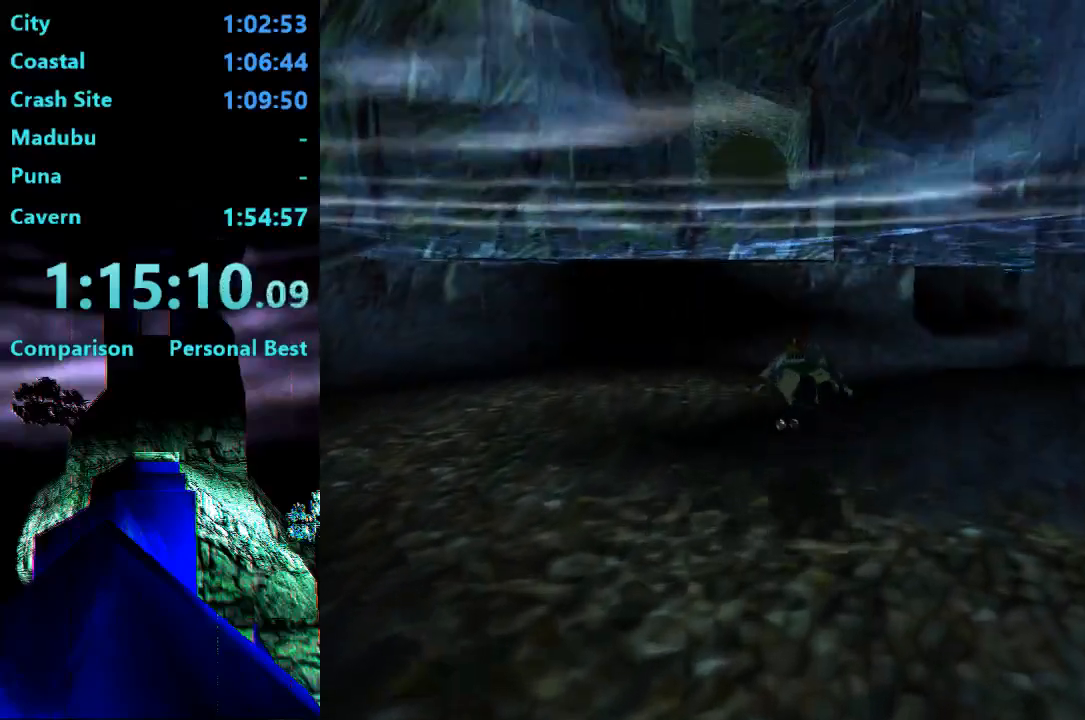
{"buttons": ["SQUARE", "DPAD_RIGHT"], "right_stick": "center", "events": [[433, "DPAD_RIGHT", "down"]]}
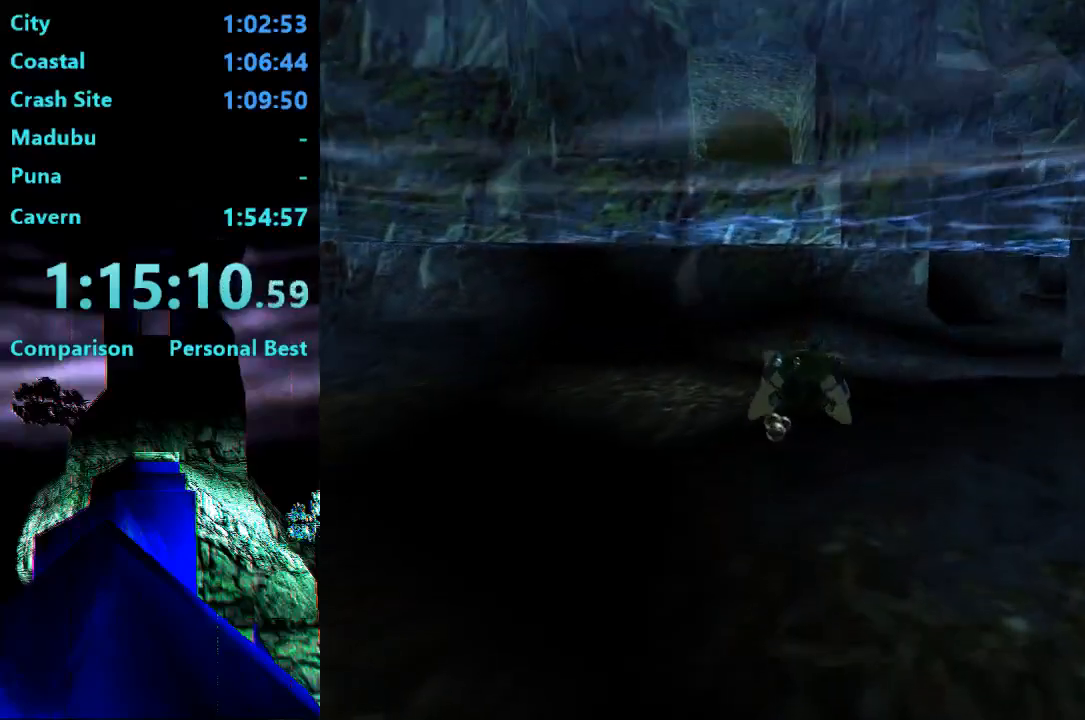
{"buttons": ["SQUARE"], "right_stick": "center", "events": [[467, "DPAD_RIGHT", "up"]]}